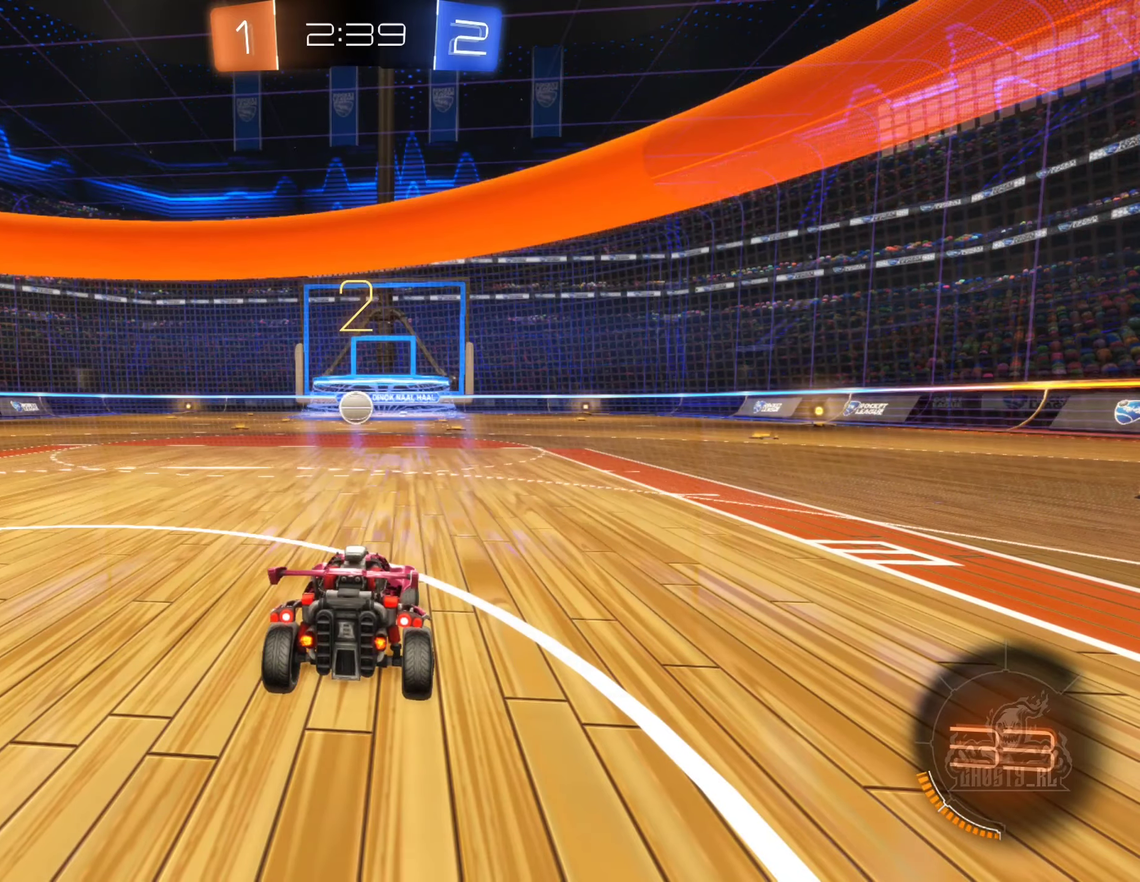
Gameplay with a controller (Xbox layout); each line is a JSON object with the inputs held at the frame after it. "events" lists button and stick changes between this image and that frame as [ms after this image, input, new state], when the widget could be followed in between.
{"buttons": [], "left_stick": "center", "right_stick": "center", "events": []}
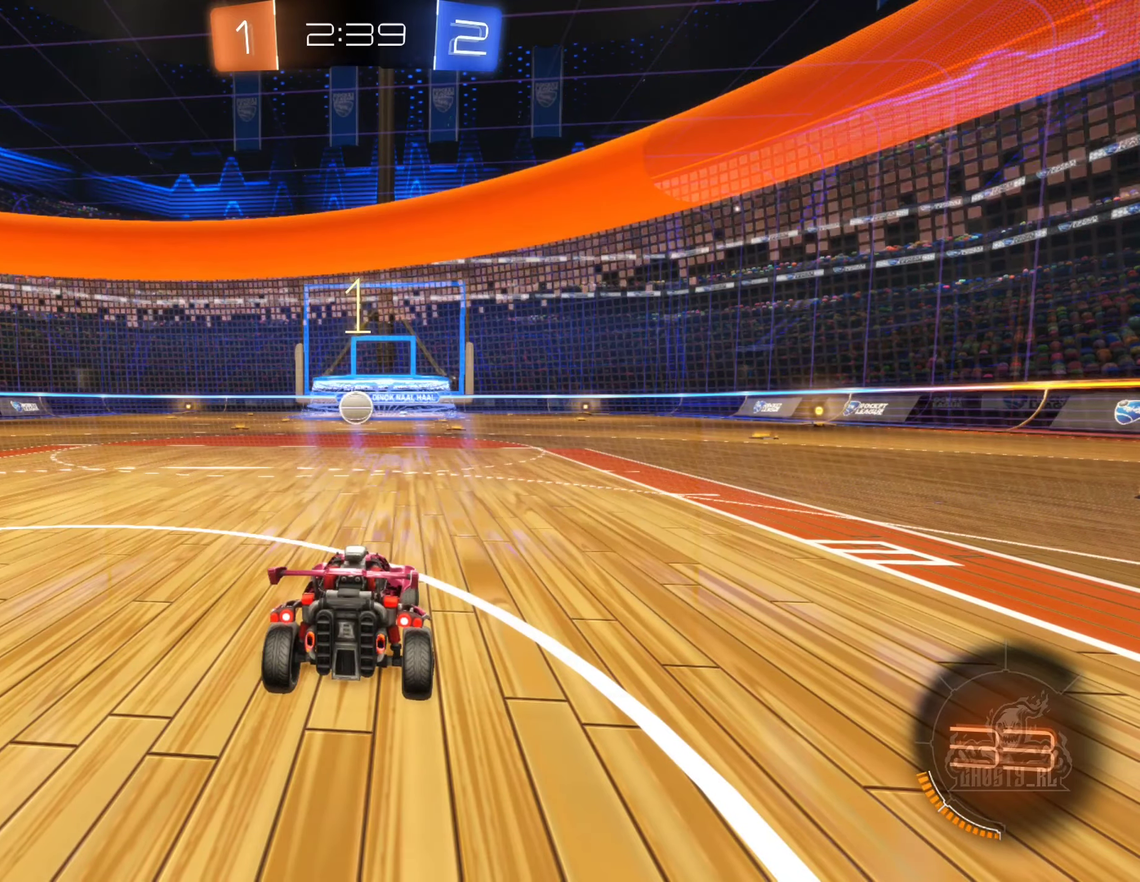
{"buttons": [], "left_stick": "center", "right_stick": "center", "events": []}
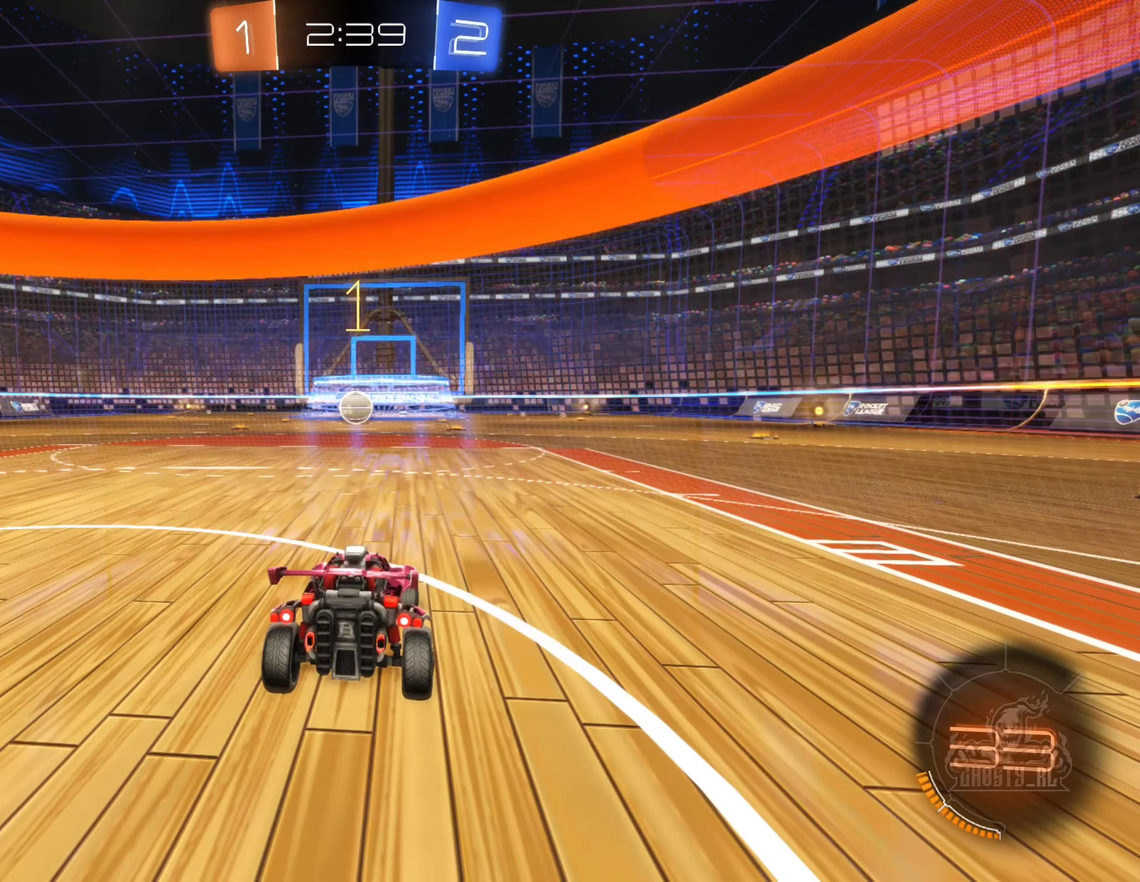
{"buttons": ["R2"], "left_stick": "right", "right_stick": "center", "events": [[133, "R2", "down"], [133, "left_stick", "right"]]}
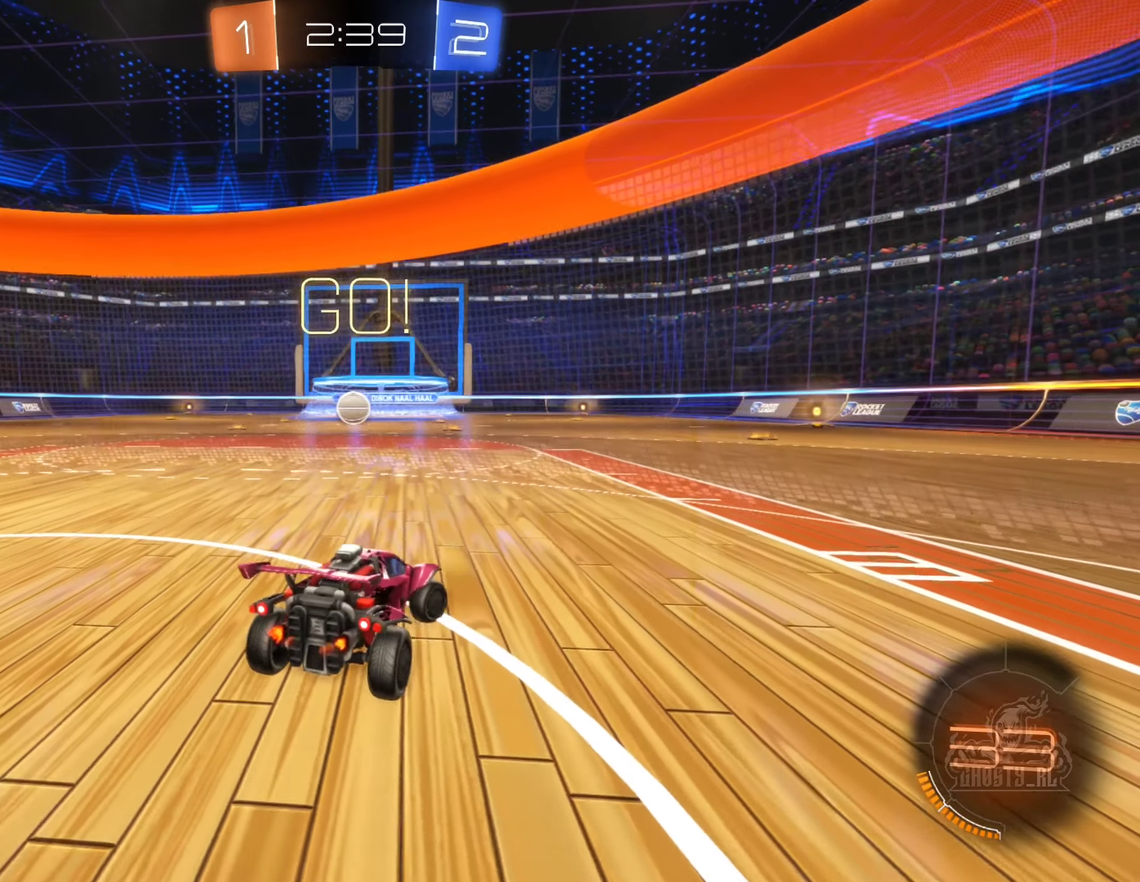
{"buttons": ["R2"], "left_stick": "center", "right_stick": "center", "events": [[33, "left_stick", "center"], [266, "left_stick", "left"], [483, "left_stick", "center"]]}
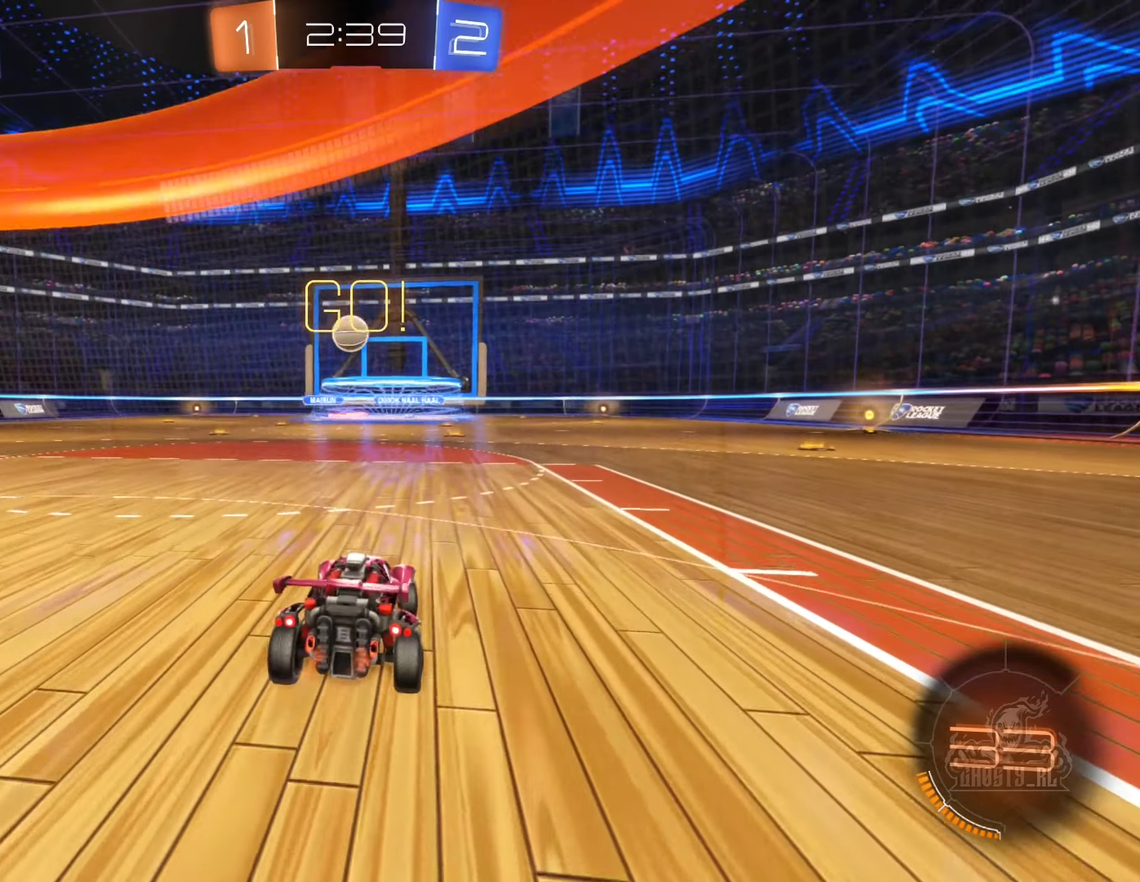
{"buttons": ["R2"], "left_stick": "center", "right_stick": "center", "events": []}
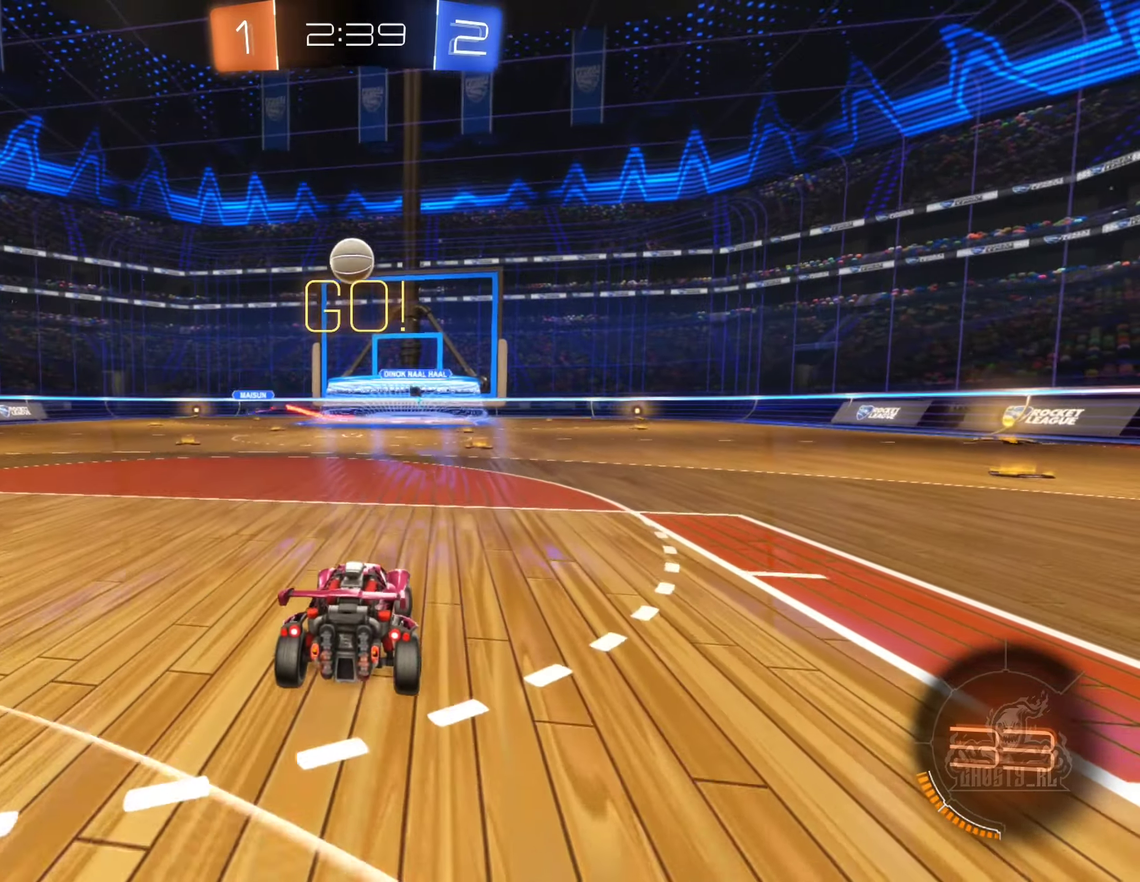
{"buttons": ["R2"], "left_stick": "center", "right_stick": "center", "events": [[50, "left_stick", "right"], [233, "left_stick", "center"]]}
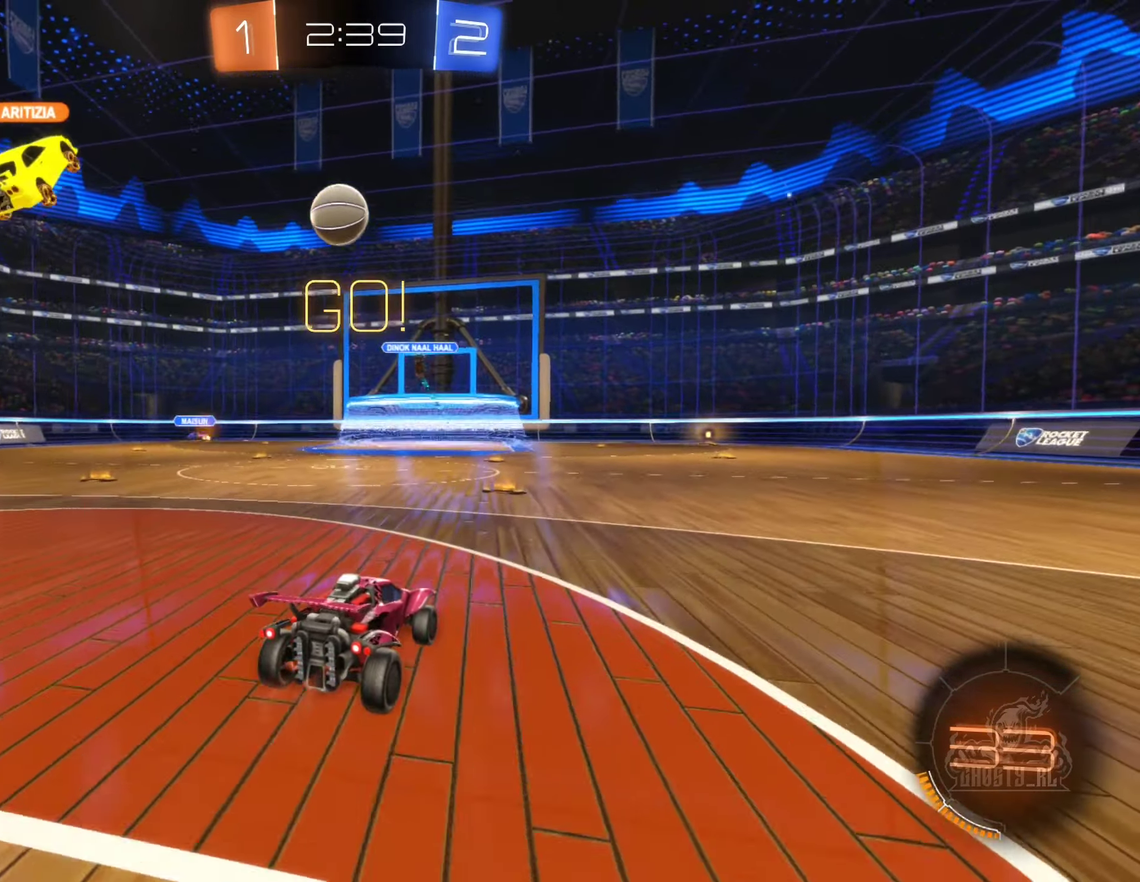
{"buttons": ["R2"], "left_stick": "center", "right_stick": "center", "events": [[300, "left_stick", "left"], [400, "left_stick", "center"]]}
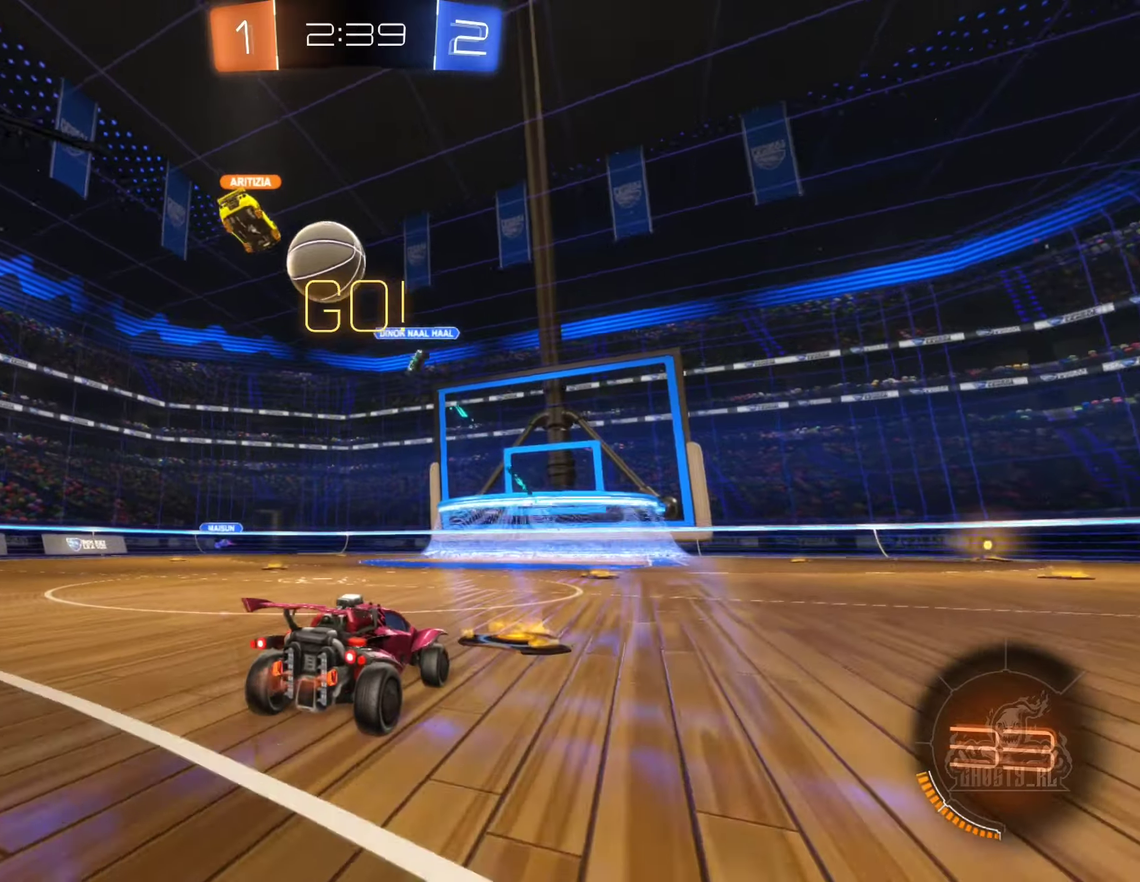
{"buttons": ["R2"], "left_stick": "left", "right_stick": "center", "events": [[83, "left_stick", "left"]]}
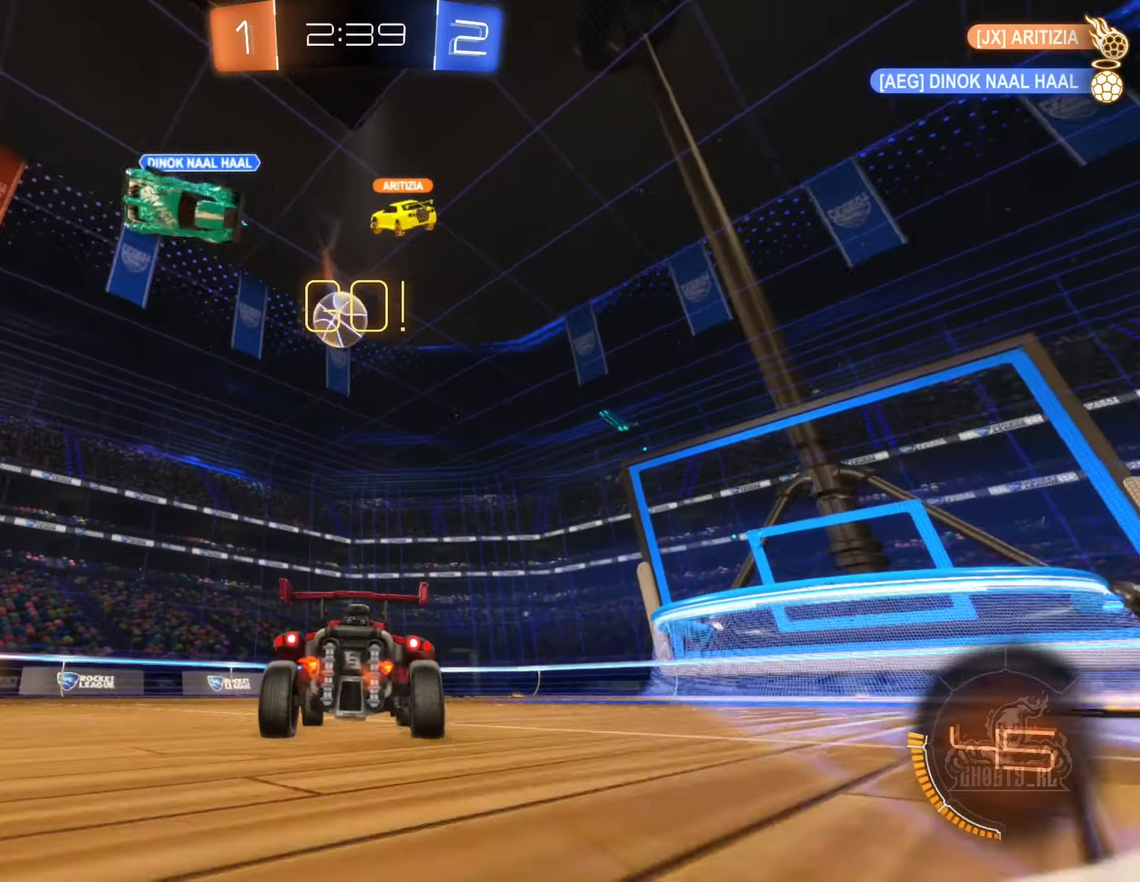
{"buttons": ["R2"], "left_stick": "left", "right_stick": "center", "events": [[200, "left_stick", "right"], [450, "left_stick", "left"]]}
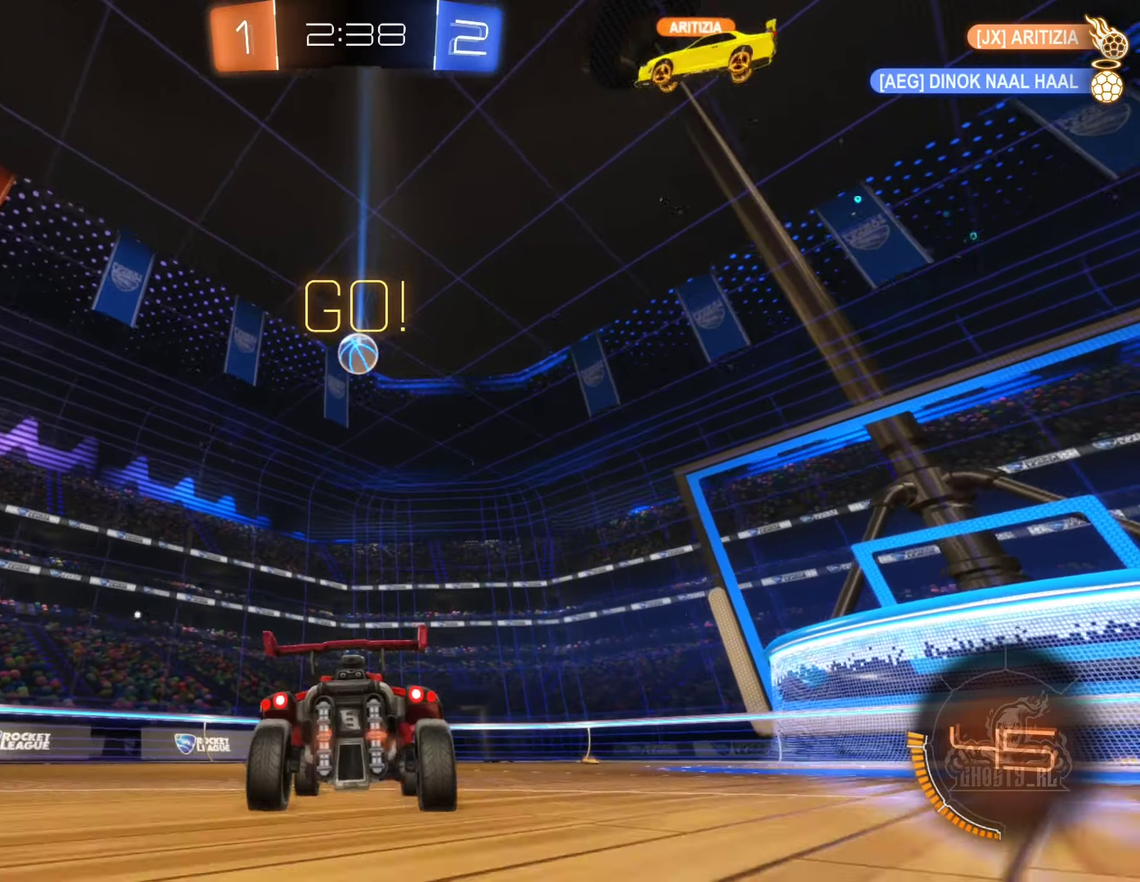
{"buttons": ["R2"], "left_stick": "right", "right_stick": "center", "events": [[200, "left_stick", "up-left"], [317, "left_stick", "center"], [400, "left_stick", "right"]]}
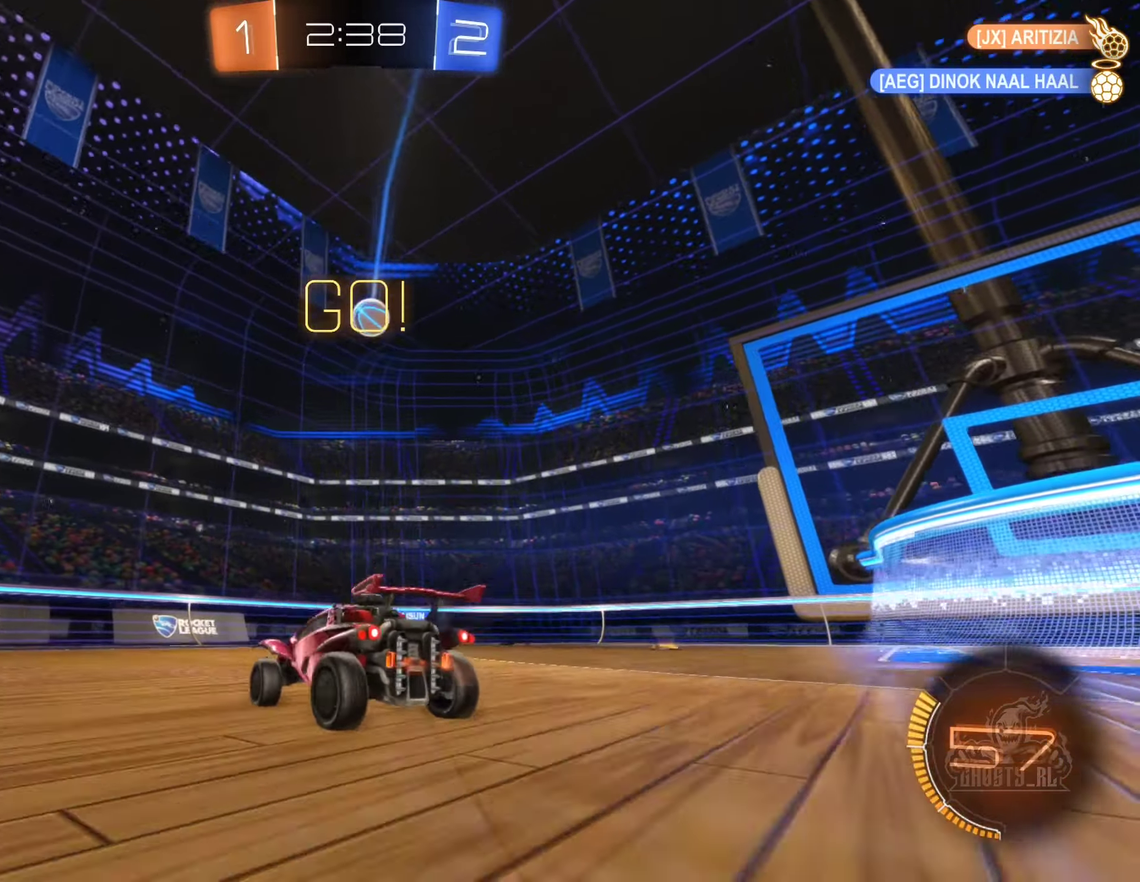
{"buttons": ["B", "R2"], "left_stick": "right", "right_stick": "center", "events": [[100, "B", "down"], [150, "left_stick", "center"], [333, "left_stick", "right"]]}
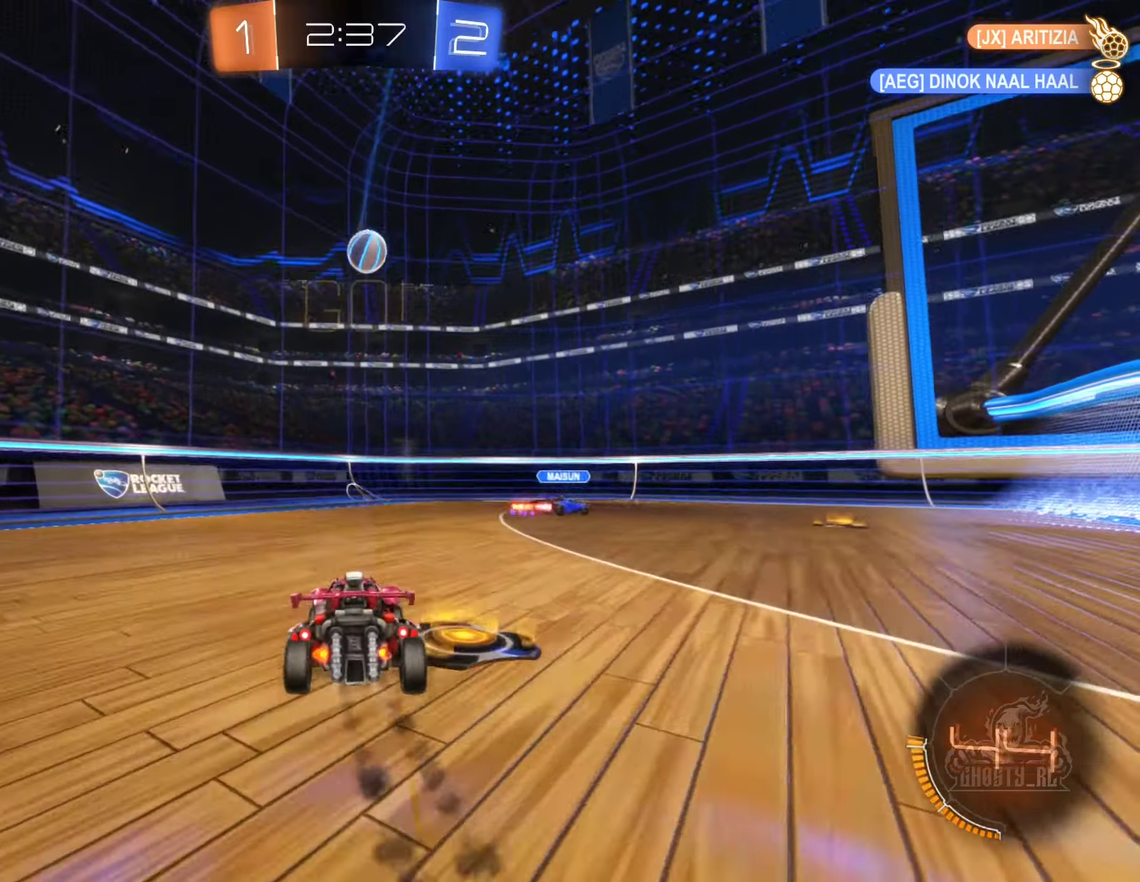
{"buttons": [], "left_stick": "right", "right_stick": "center", "events": [[133, "B", "up"], [167, "R2", "up"], [200, "left_stick", "center"], [217, "L2", "down"], [267, "left_stick", "down-right"], [450, "left_stick", "right"], [483, "L2", "up"]]}
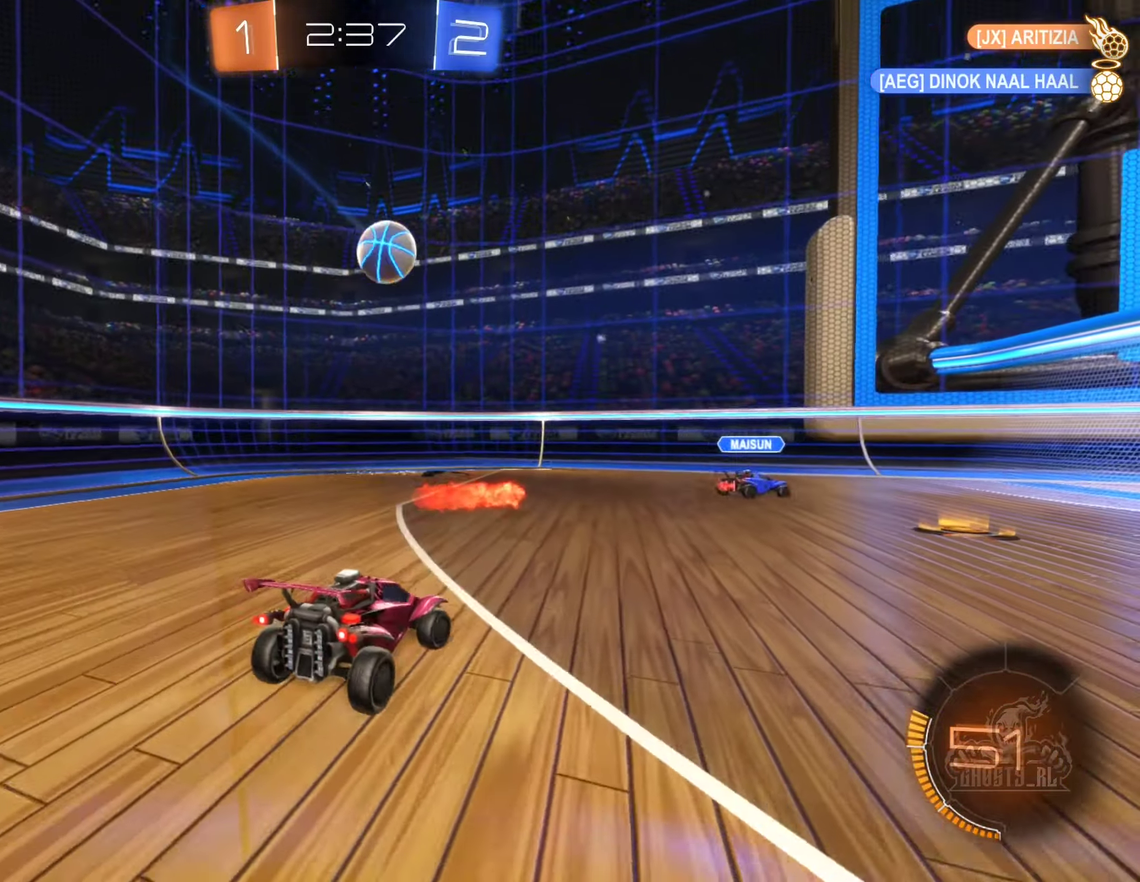
{"buttons": ["R2"], "left_stick": "center", "right_stick": "center", "events": [[350, "R2", "down"], [433, "left_stick", "center"]]}
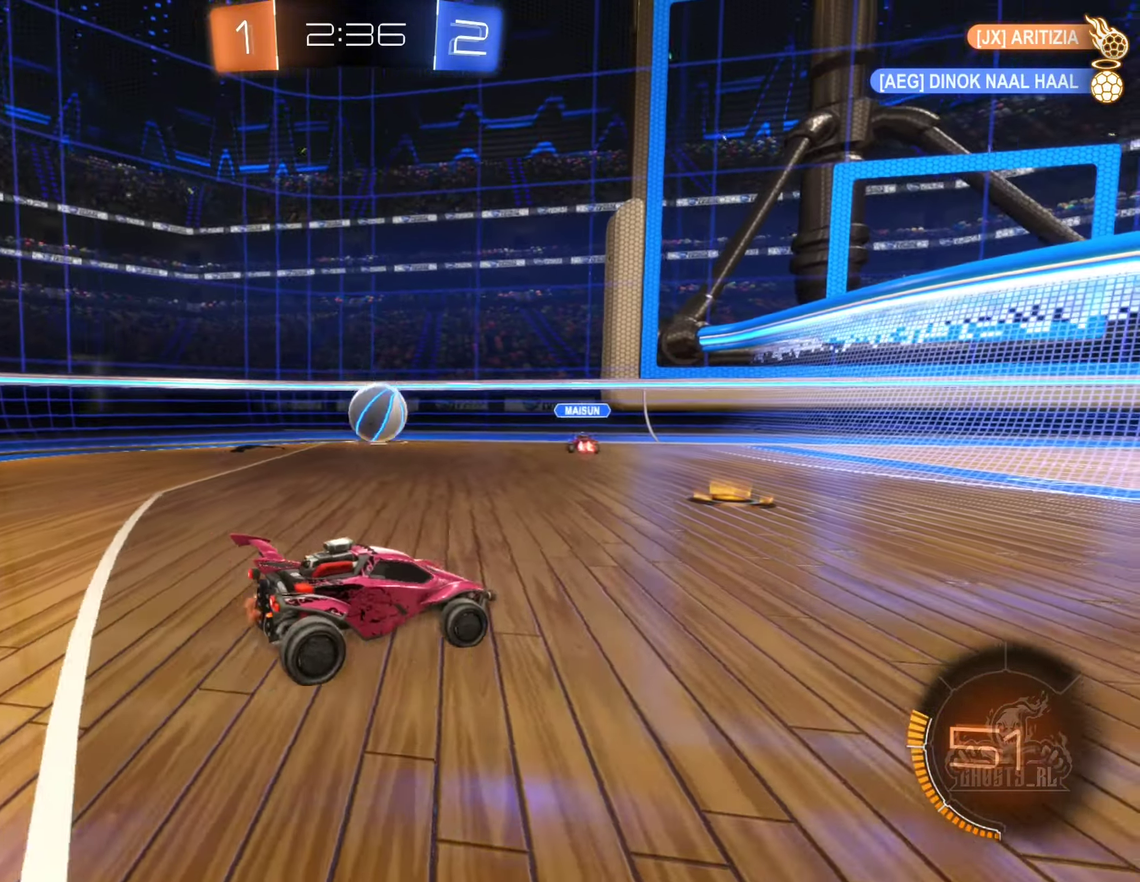
{"buttons": [], "left_stick": "left", "right_stick": "center", "events": [[17, "left_stick", "left"], [133, "A", "down"], [133, "left_stick", "center"], [150, "R2", "up"], [233, "A", "up"], [300, "A", "down"], [383, "left_stick", "down-left"], [467, "A", "up"], [500, "left_stick", "left"]]}
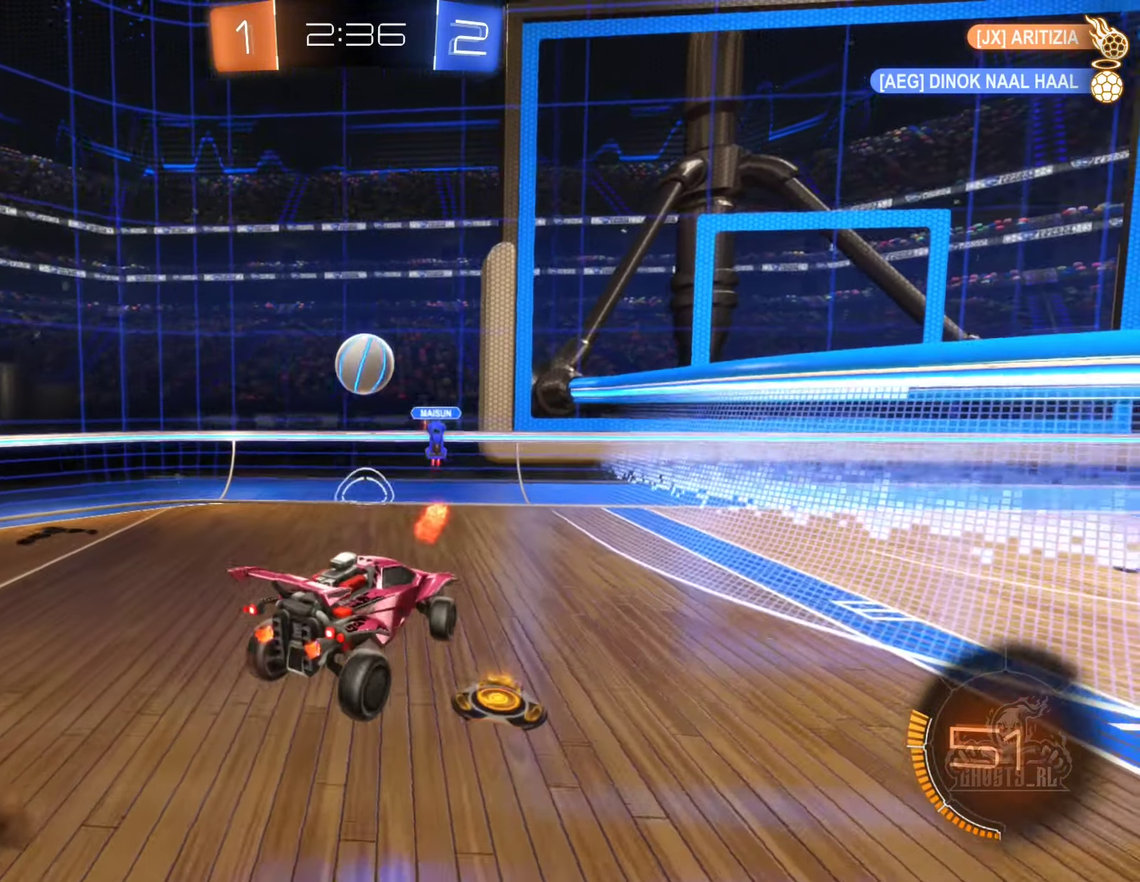
{"buttons": ["R1"], "left_stick": "center", "right_stick": "center", "events": [[150, "R1", "down"], [167, "B", "down"], [333, "left_stick", "center"], [500, "B", "up"]]}
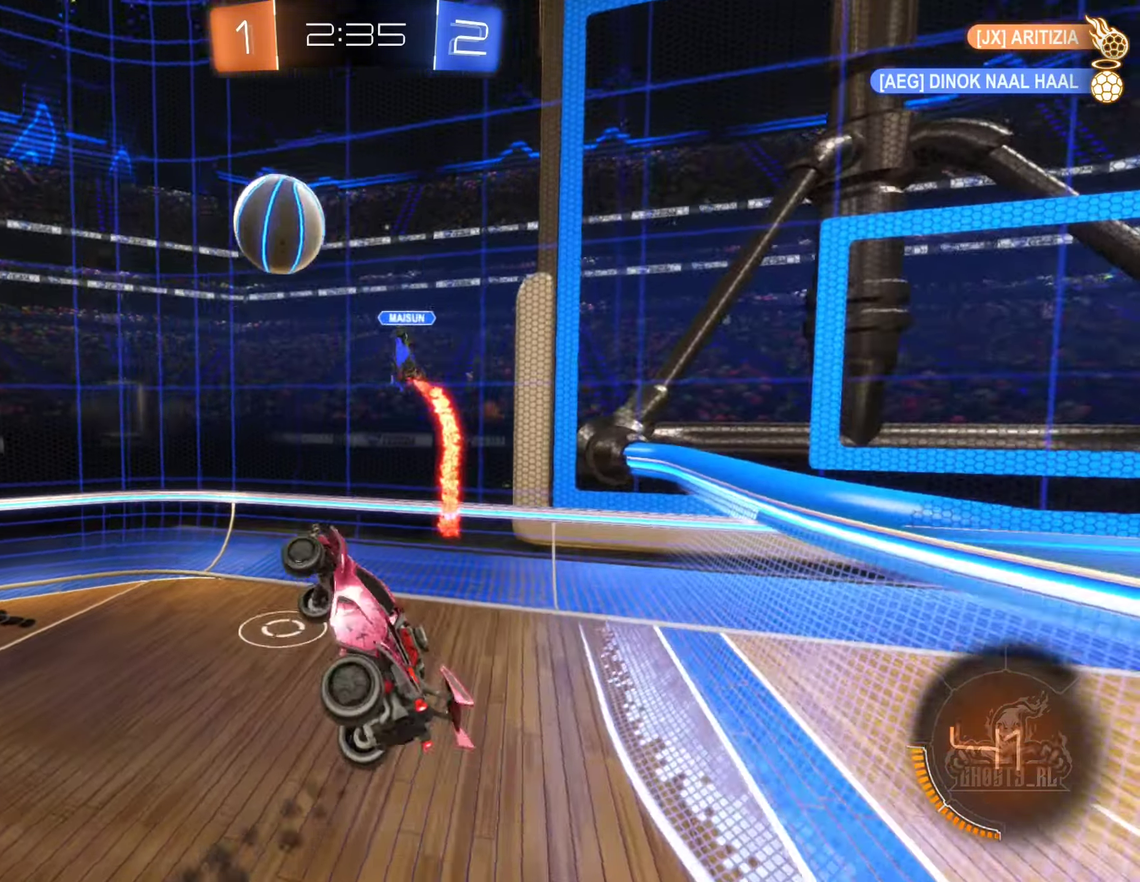
{"buttons": ["R1"], "left_stick": "down-left", "right_stick": "center", "events": [[217, "left_stick", "down"], [467, "left_stick", "down-left"]]}
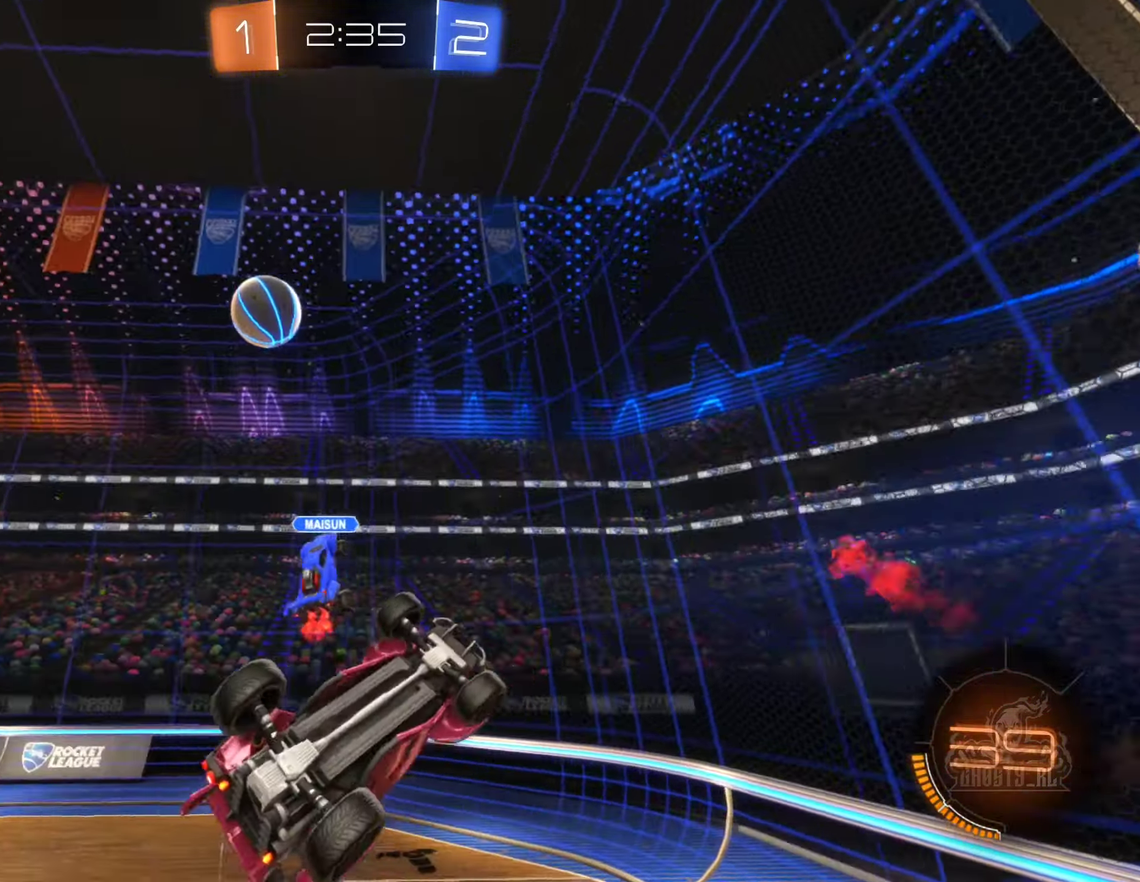
{"buttons": [], "left_stick": "center", "right_stick": "center", "events": [[133, "left_stick", "left"], [200, "R1", "up"], [234, "left_stick", "up-left"], [300, "left_stick", "center"]]}
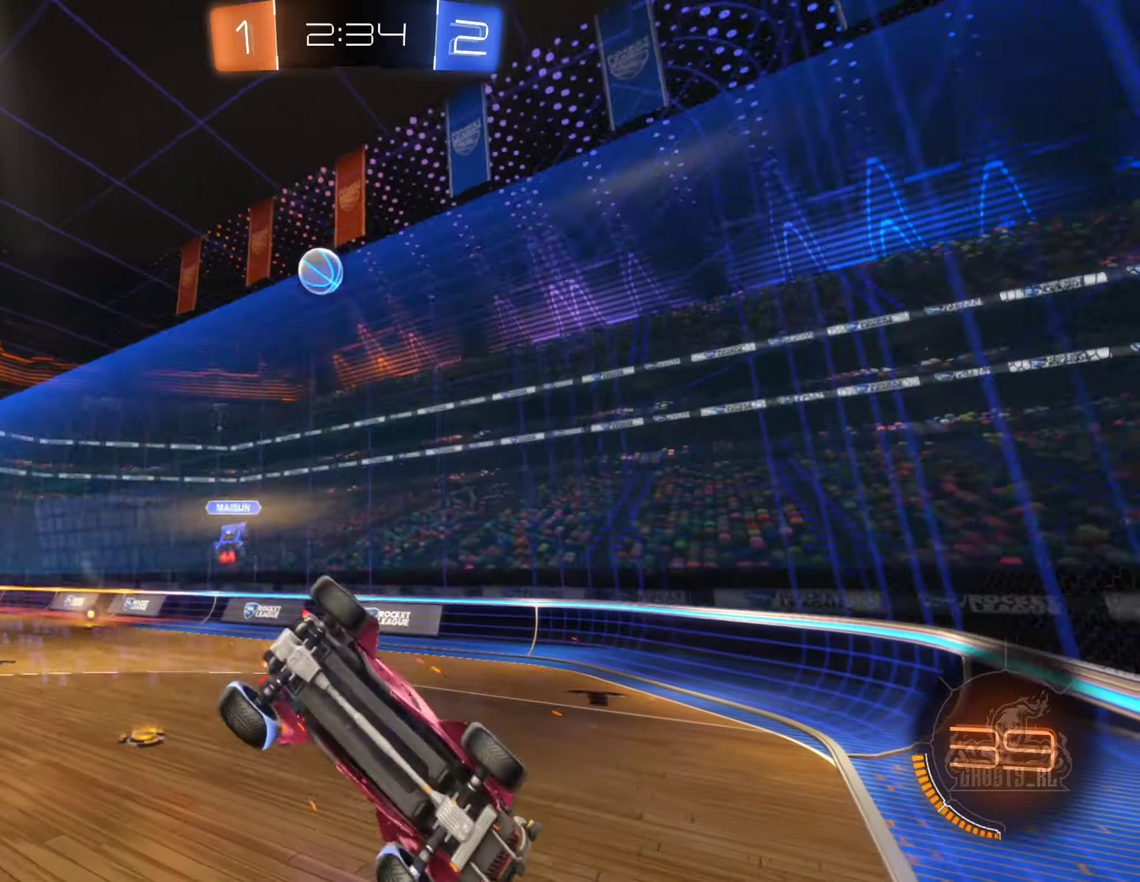
{"buttons": ["R2"], "left_stick": "down", "right_stick": "center", "events": [[84, "left_stick", "down"], [167, "R2", "down"]]}
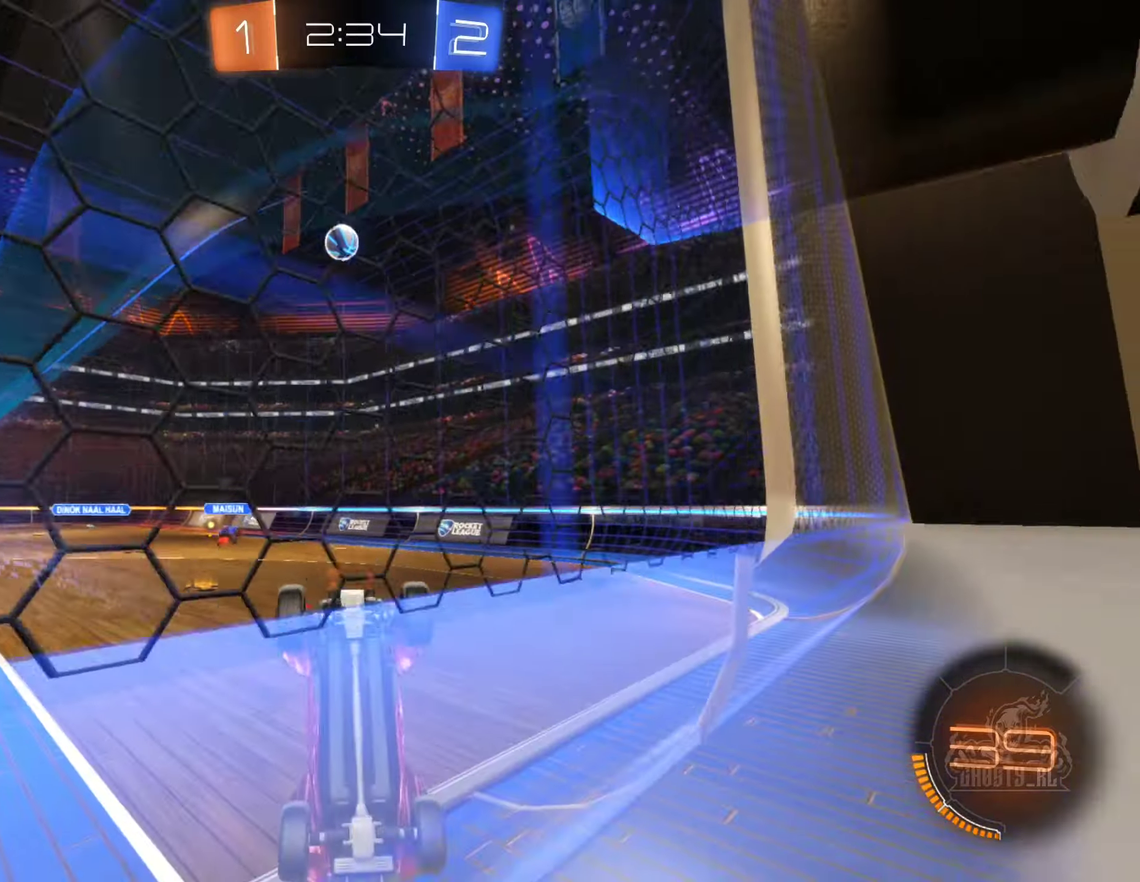
{"buttons": ["R2"], "left_stick": "center", "right_stick": "center", "events": [[184, "left_stick", "center"]]}
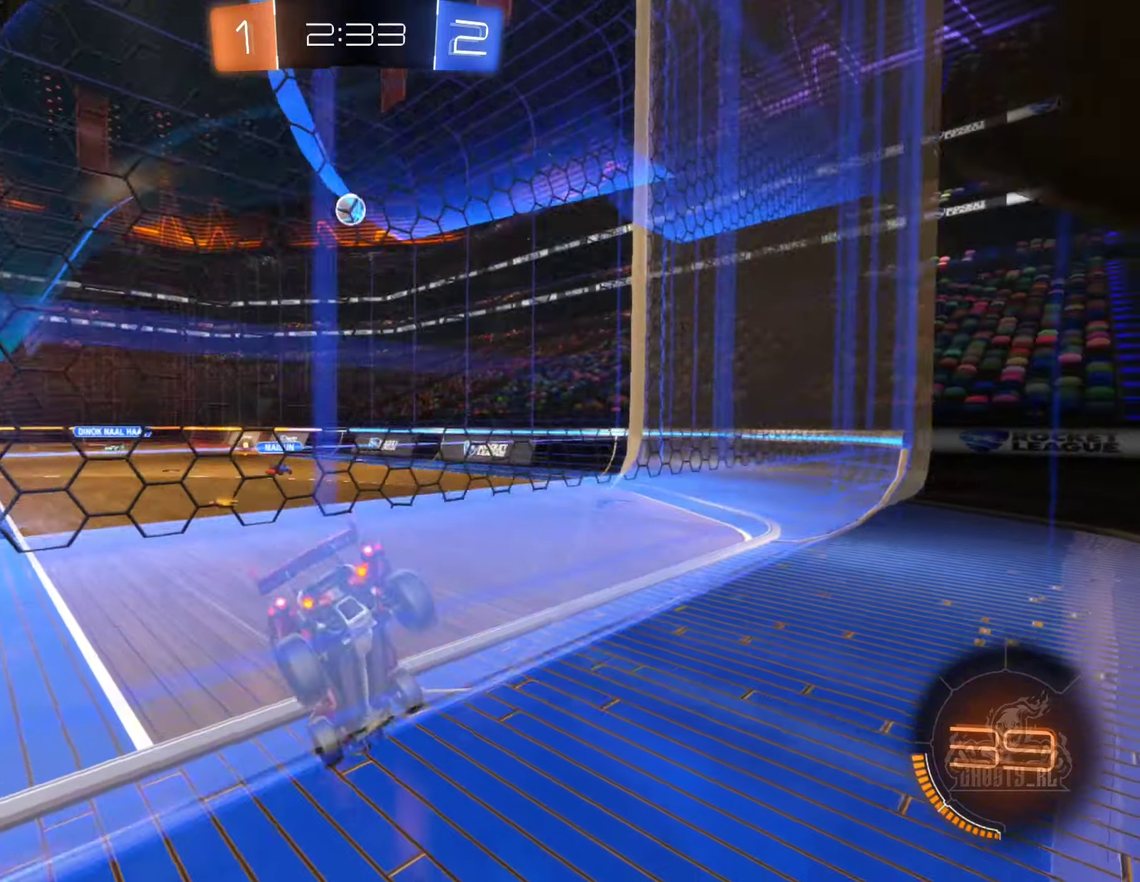
{"buttons": ["B", "R2"], "left_stick": "center", "right_stick": "center", "events": [[100, "B", "down"], [300, "left_stick", "left"], [450, "left_stick", "center"]]}
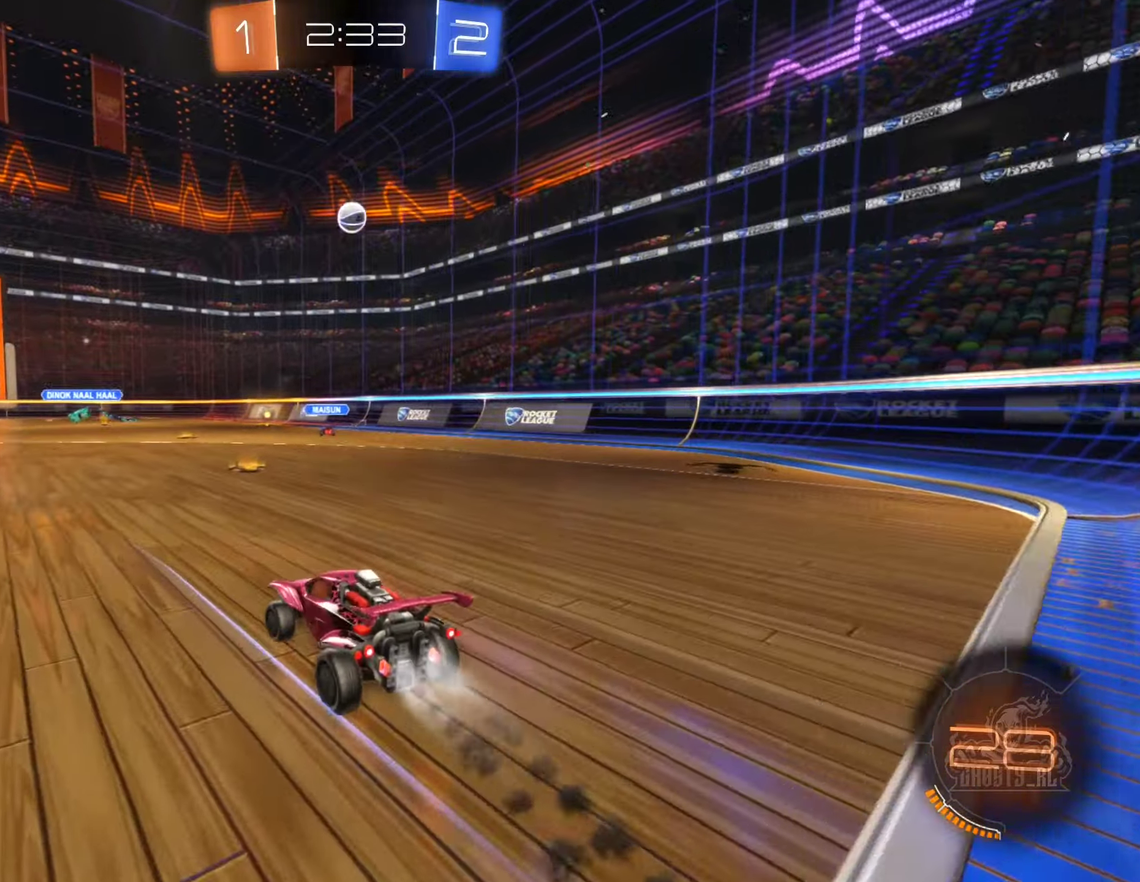
{"buttons": ["B", "R2"], "left_stick": "center", "right_stick": "center", "events": [[50, "left_stick", "right"], [250, "left_stick", "center"]]}
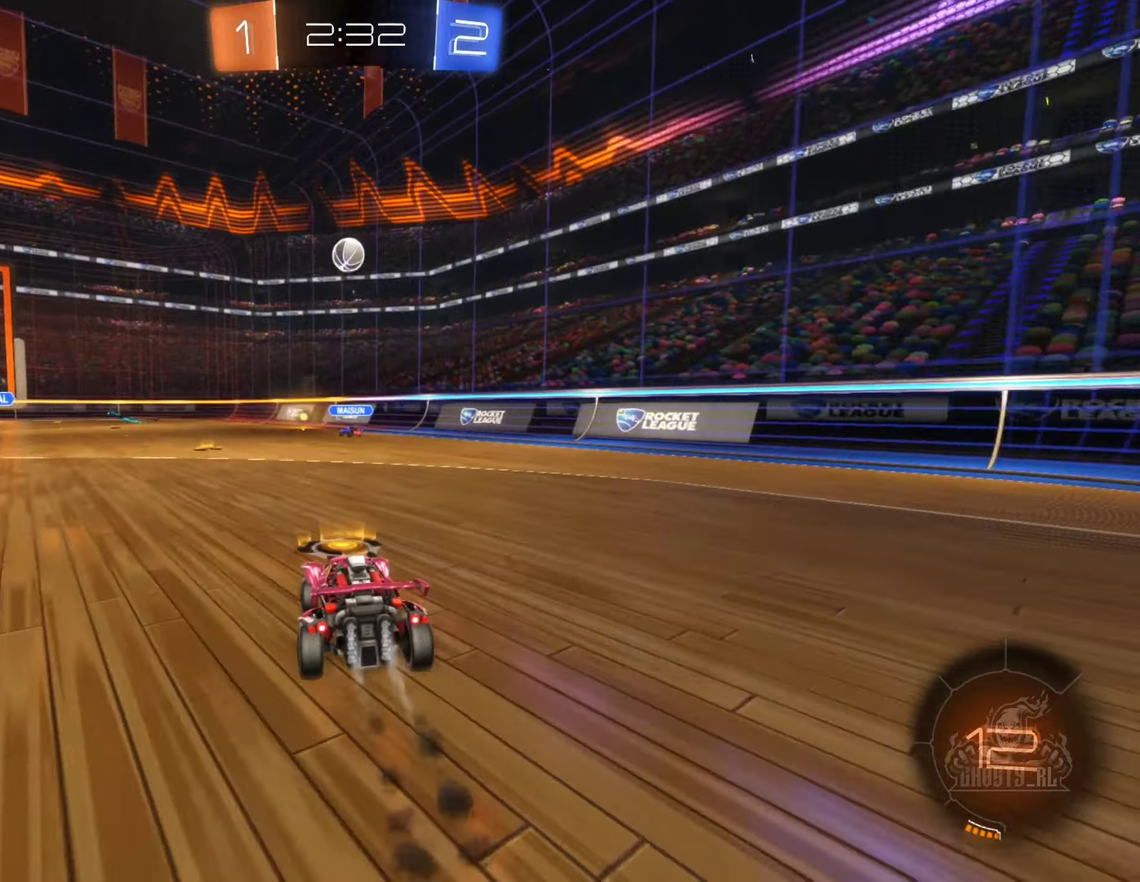
{"buttons": ["B", "R2"], "left_stick": "center", "right_stick": "center", "events": [[50, "left_stick", "left"], [200, "left_stick", "center"]]}
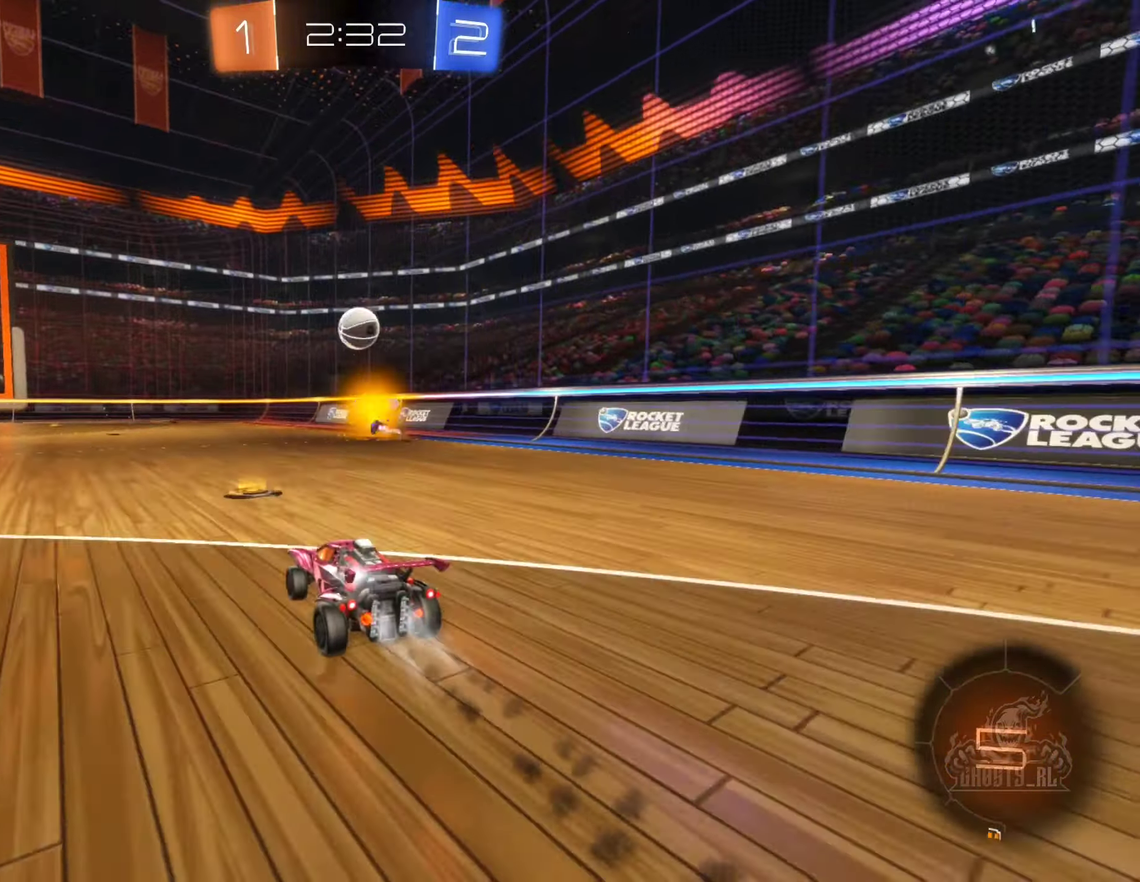
{"buttons": ["R2"], "left_stick": "center", "right_stick": "center", "events": [[234, "B", "up"]]}
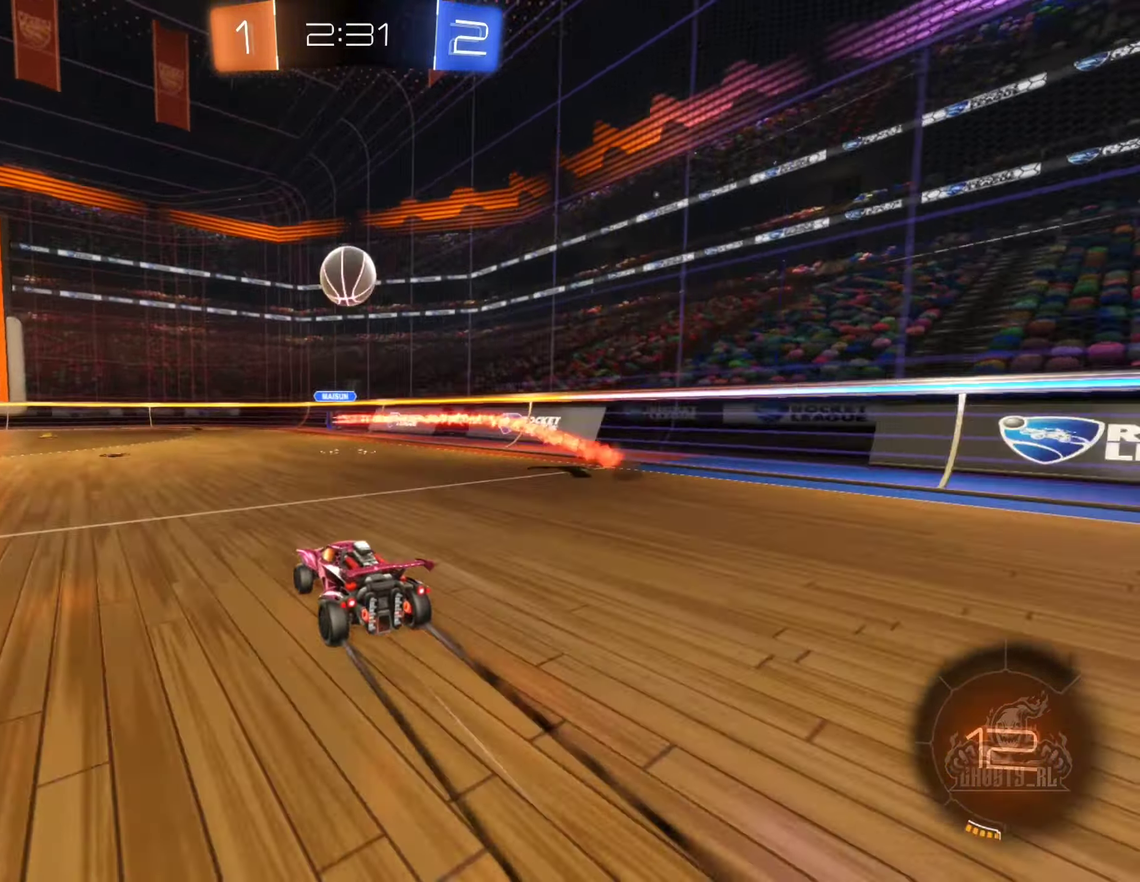
{"buttons": ["R2"], "left_stick": "center", "right_stick": "center", "events": [[84, "left_stick", "down-left"], [117, "Y", "down"], [167, "left_stick", "center"], [200, "Y", "up"]]}
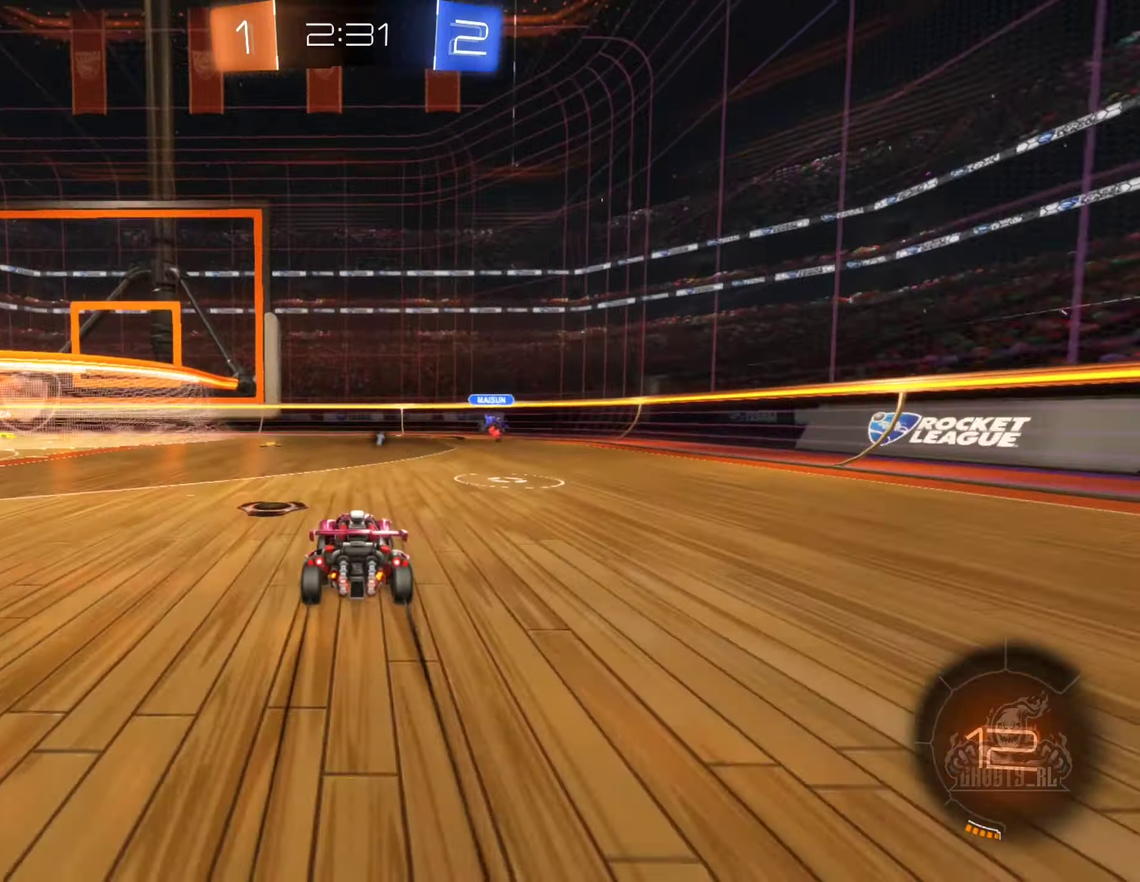
{"buttons": ["R2"], "left_stick": "center", "right_stick": "center", "events": []}
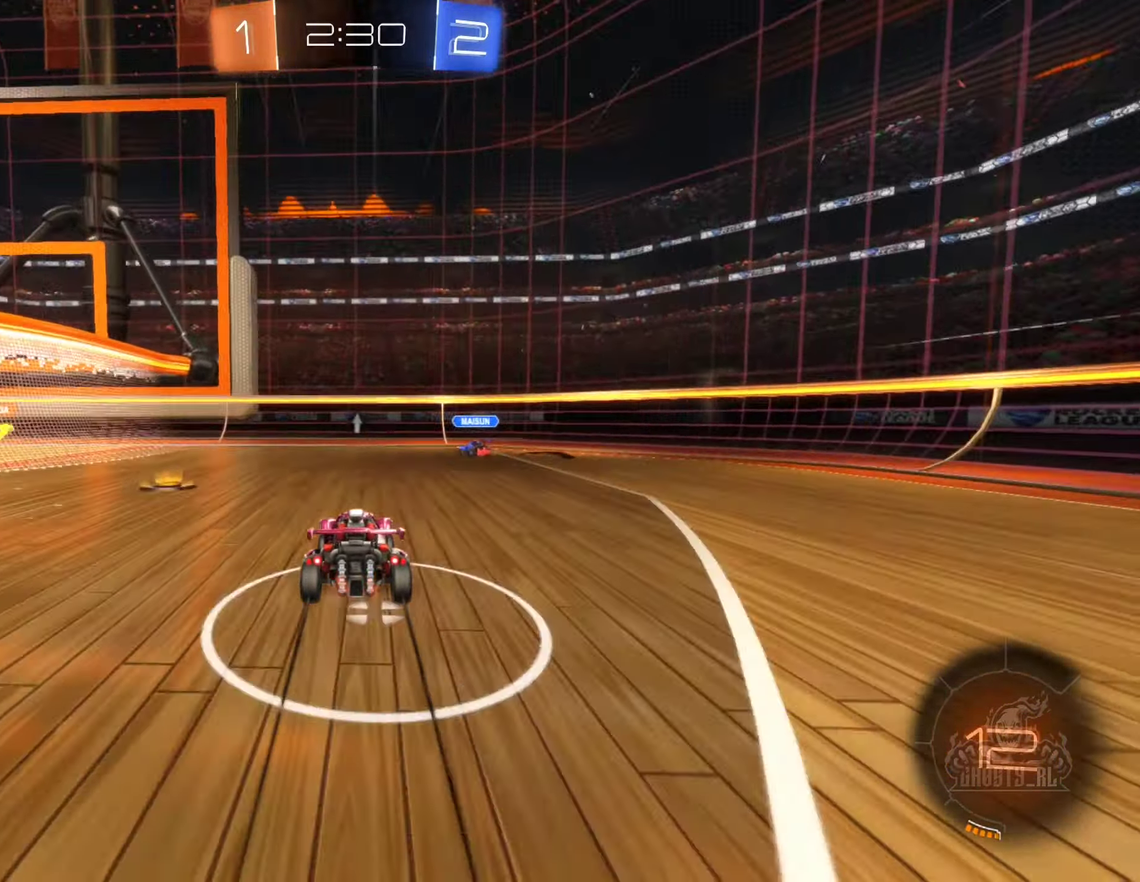
{"buttons": ["R2"], "left_stick": "center", "right_stick": "center", "events": [[34, "B", "down"], [167, "B", "up"], [167, "left_stick", "left"], [417, "left_stick", "center"]]}